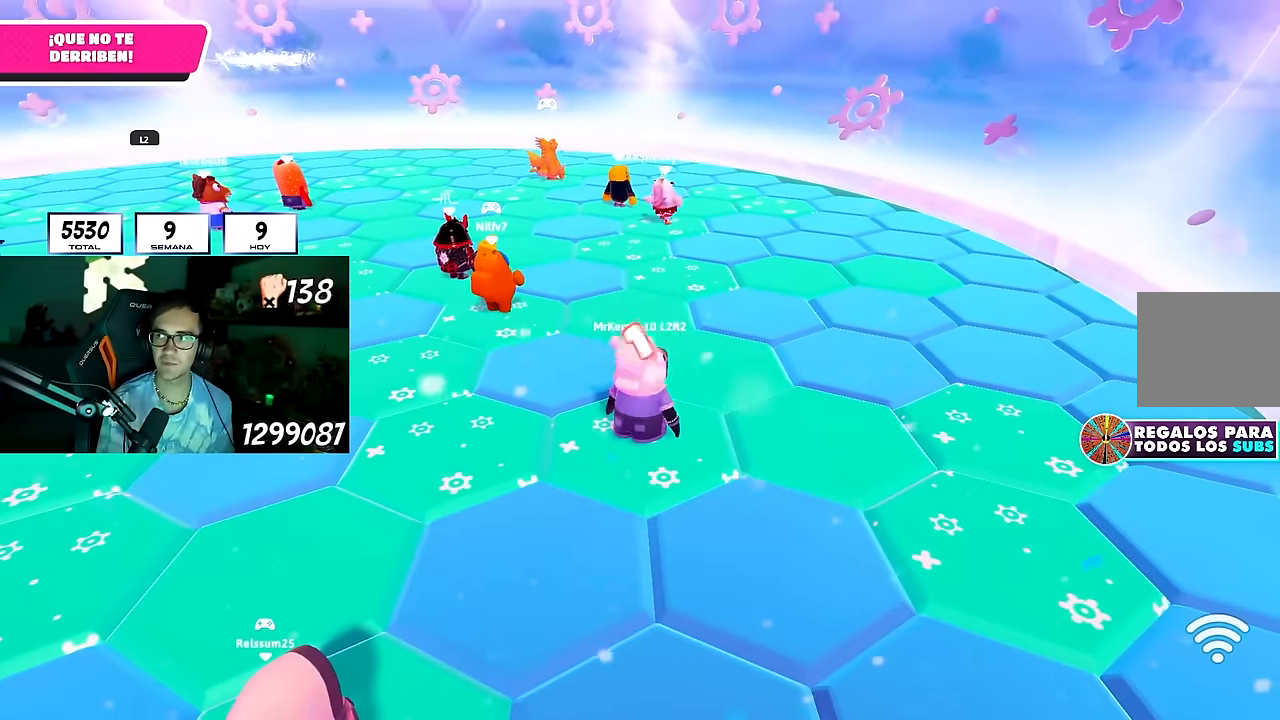
Gameplay with a controller (PlayStation layout); each line is a JSON object with the inputs held at the frame after it. "events" lists button and stick changes between this image and that frame as [ms after this image, input, new state], when the widget could be followed in between. Not read: R1.
{"buttons": ["CROSS"], "left_stick": "up-right", "right_stick": "center", "events": [[67, "CROSS", "down"], [150, "left_stick", "up"], [183, "CROSS", "up"], [217, "right_stick", "down-left"], [283, "left_stick", "up-right"], [383, "right_stick", "center"], [433, "CROSS", "down"]]}
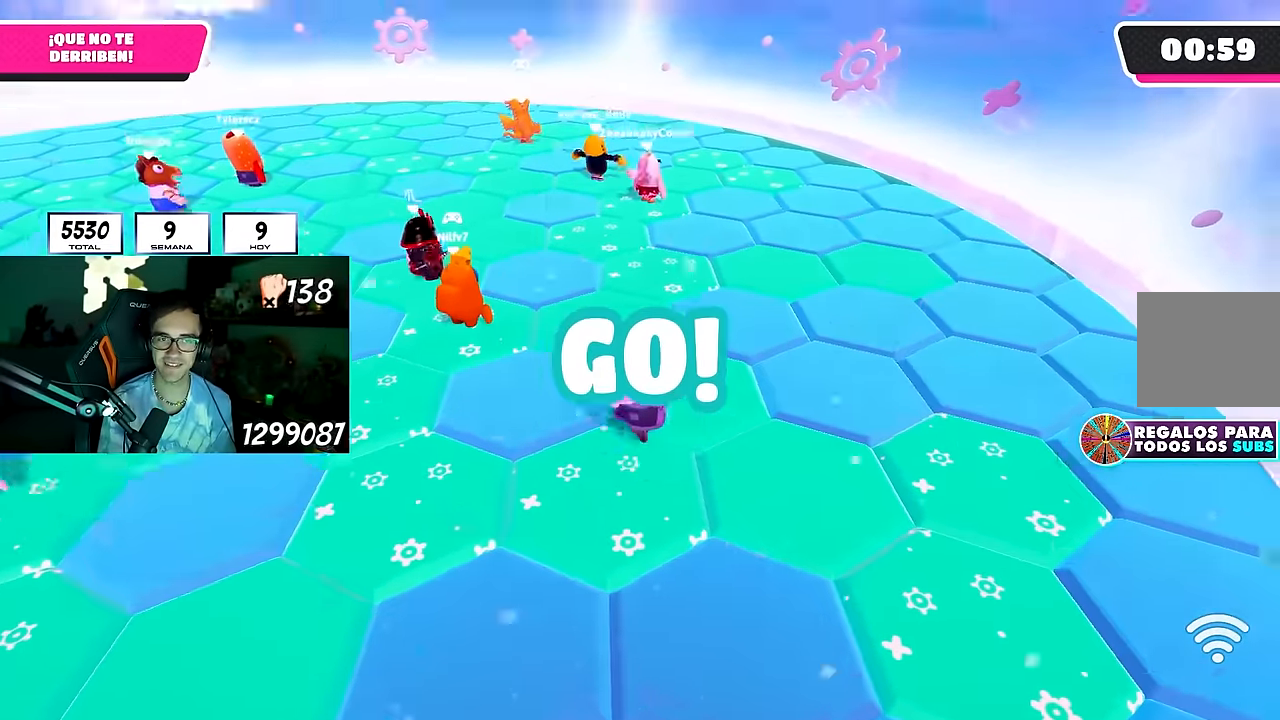
{"buttons": [], "left_stick": "up-right", "right_stick": "left", "events": [[83, "CROSS", "up"], [117, "CROSS", "down"], [233, "CROSS", "up"], [283, "CROSS", "down"], [400, "CROSS", "up"], [450, "right_stick", "left"]]}
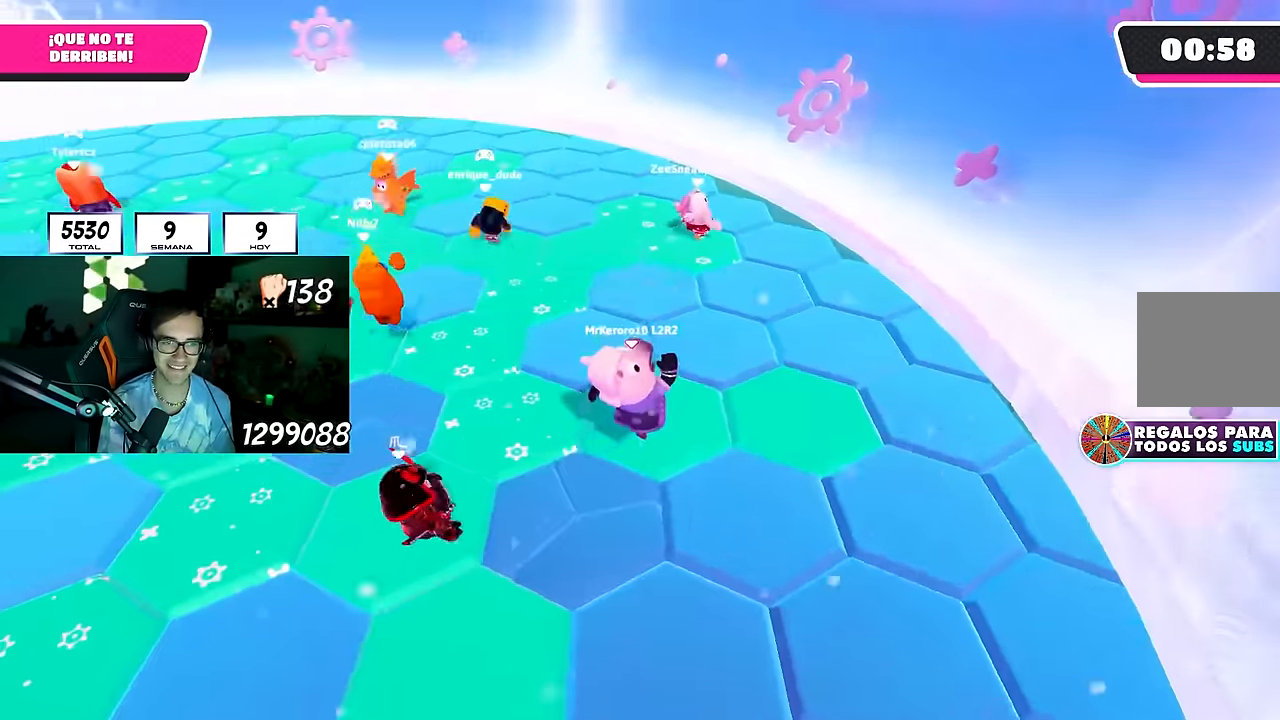
{"buttons": [], "left_stick": "up-right", "right_stick": "center", "events": [[317, "CROSS", "down"], [333, "right_stick", "center"], [433, "CROSS", "up"]]}
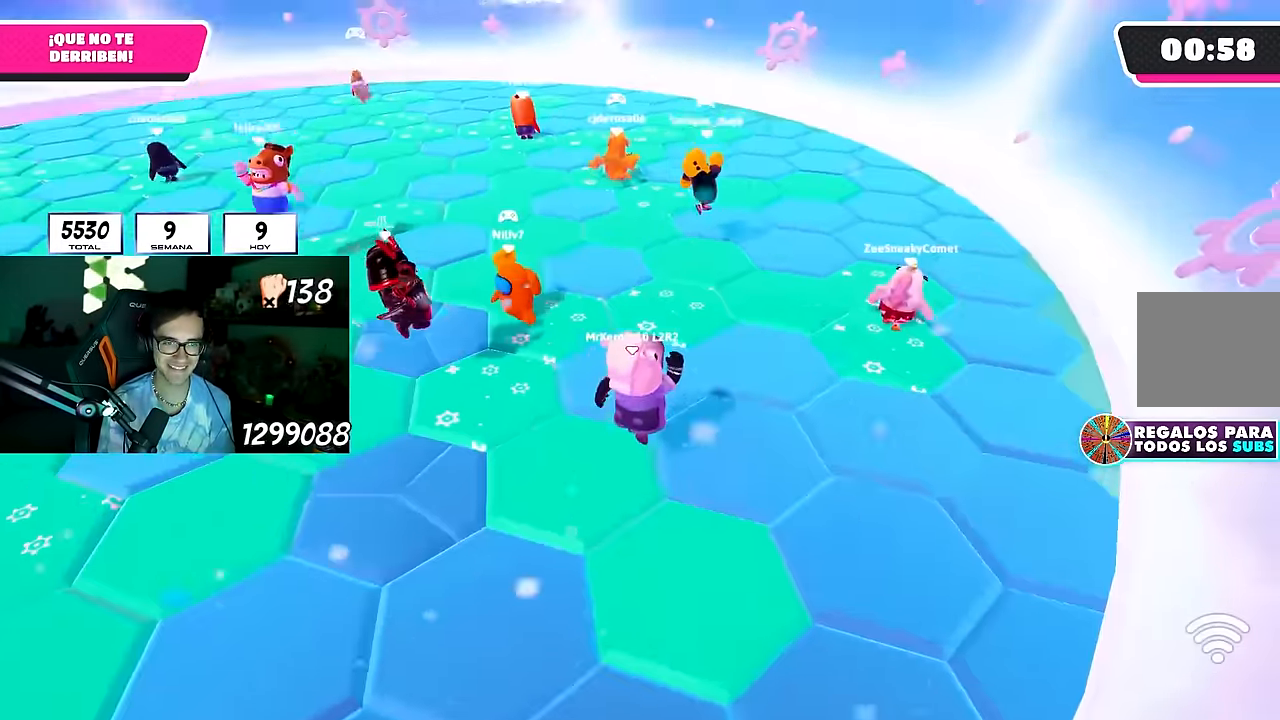
{"buttons": ["CROSS"], "left_stick": "up-right", "right_stick": "center", "events": [[50, "right_stick", "up-left"], [467, "CROSS", "down"], [467, "right_stick", "center"]]}
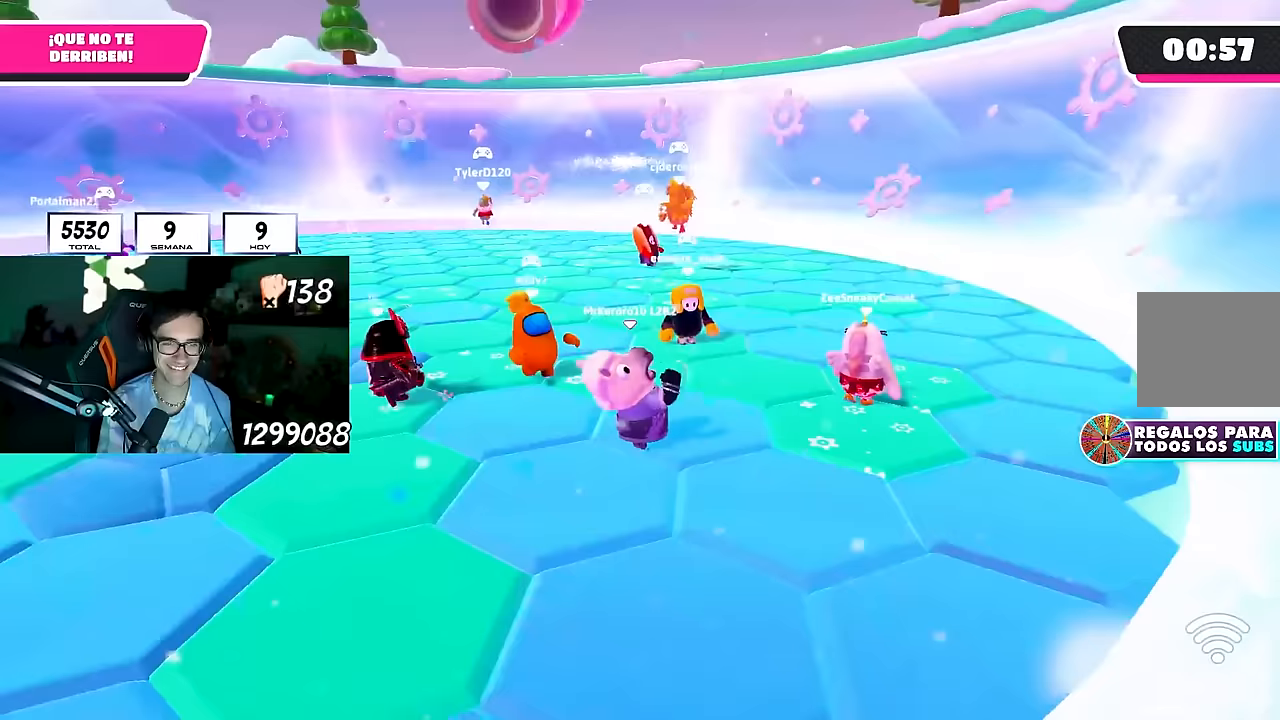
{"buttons": [], "left_stick": "up-right", "right_stick": "center", "events": [[100, "CROSS", "up"], [250, "right_stick", "down-left"], [483, "right_stick", "center"]]}
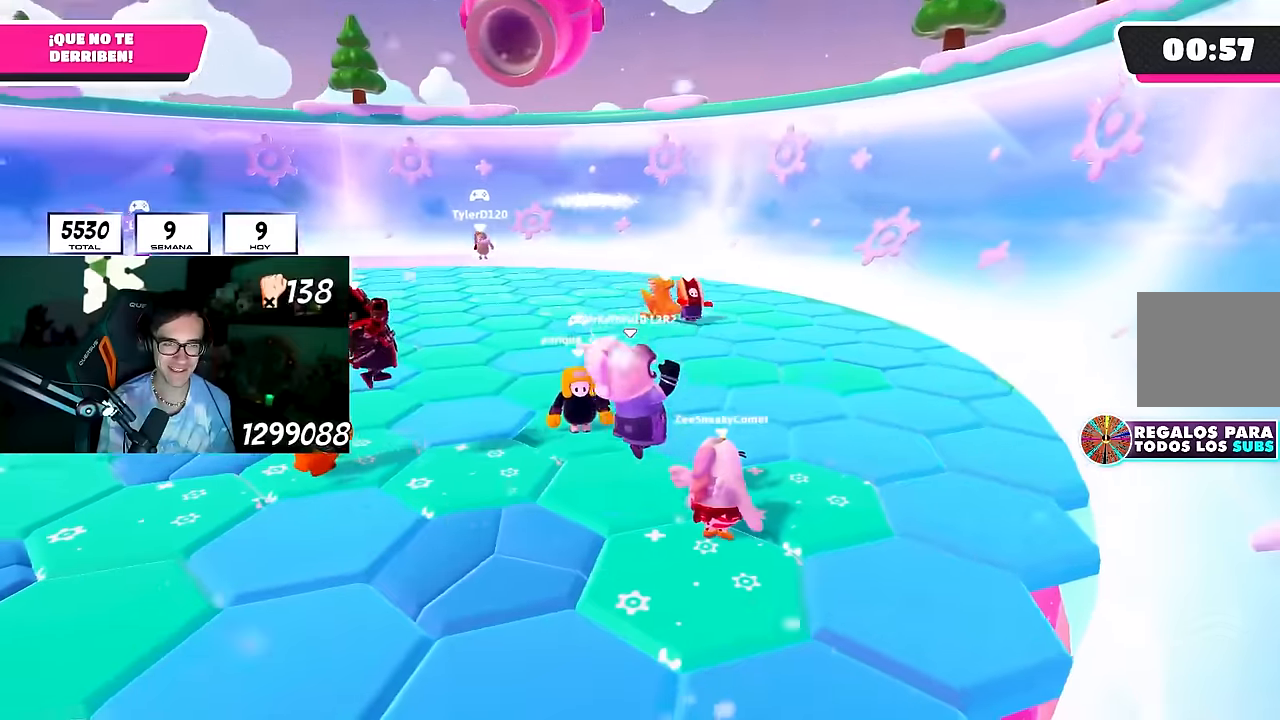
{"buttons": [], "left_stick": "up-right", "right_stick": "down-left", "events": [[133, "CROSS", "down"], [233, "CROSS", "up"], [267, "right_stick", "down-left"]]}
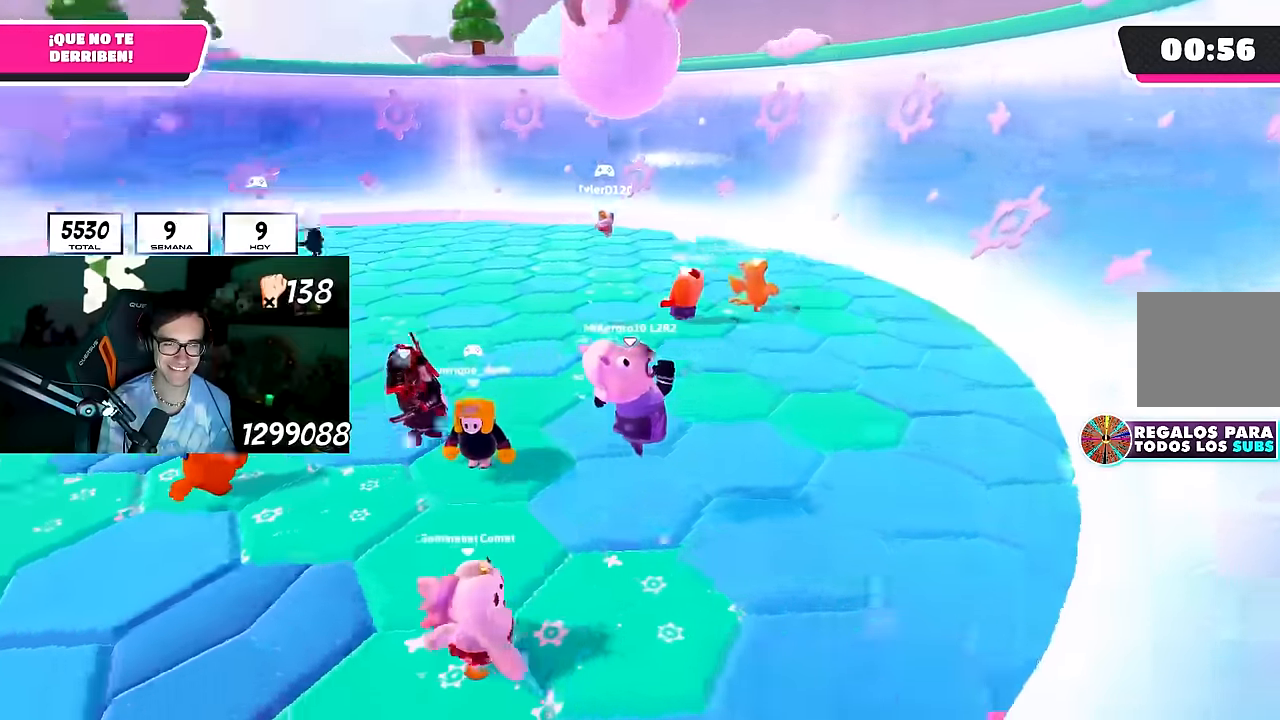
{"buttons": [], "left_stick": "right", "right_stick": "center", "events": [[100, "right_stick", "center"], [217, "right_stick", "left"], [367, "left_stick", "right"], [417, "right_stick", "center"]]}
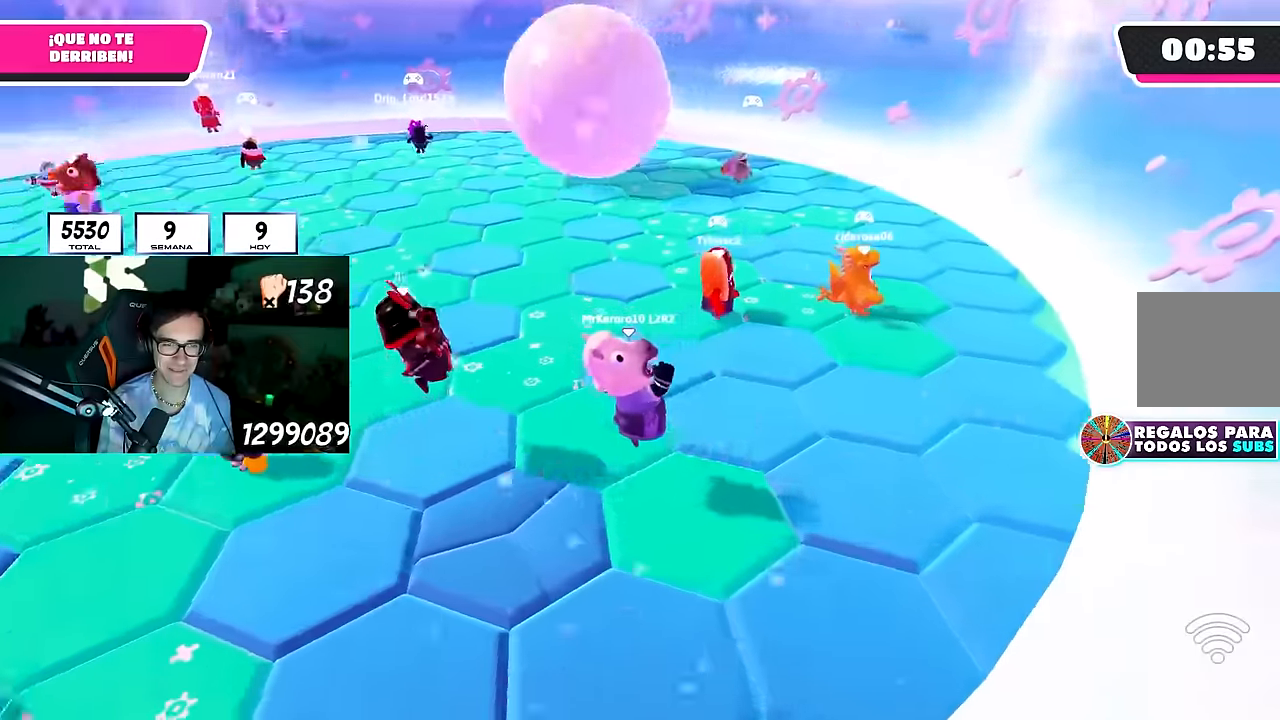
{"buttons": [], "left_stick": "up", "right_stick": "down-left", "events": [[50, "left_stick", "up-right"], [117, "CROSS", "down"], [233, "CROSS", "up"], [317, "left_stick", "up"], [333, "right_stick", "down-left"]]}
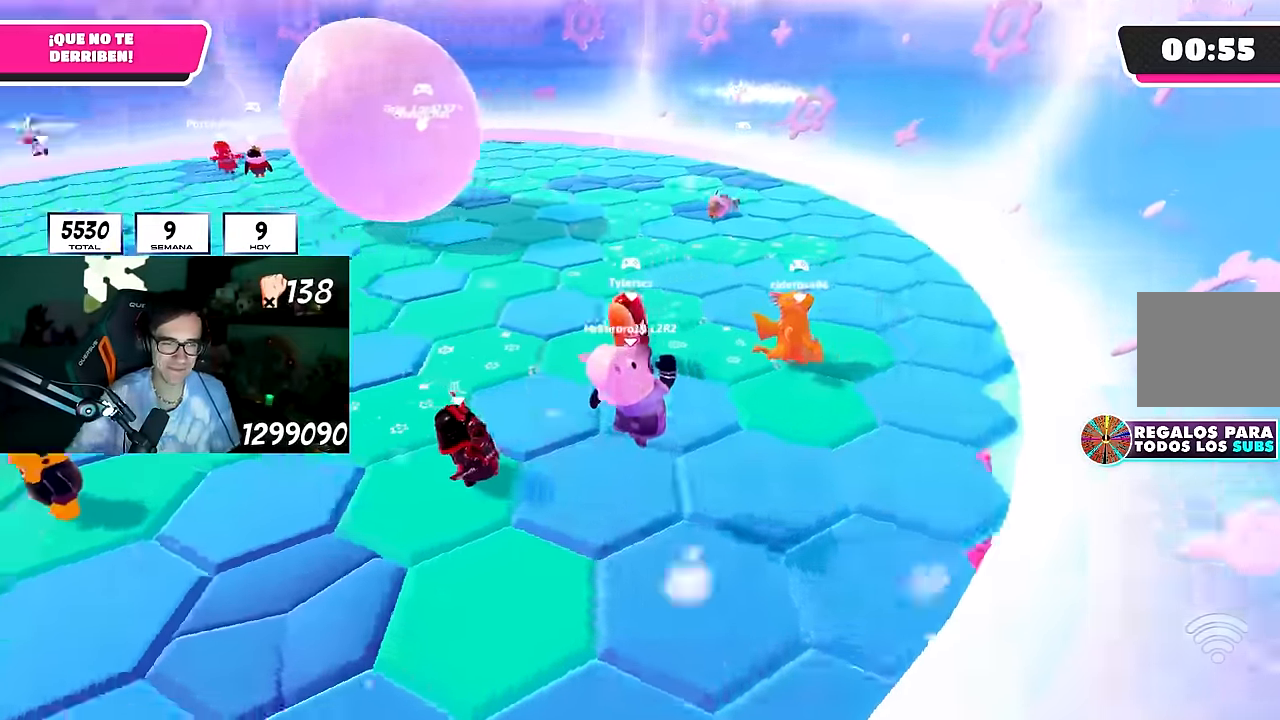
{"buttons": ["CROSS"], "left_stick": "up", "right_stick": "center", "events": [[67, "right_stick", "left"], [183, "right_stick", "center"], [233, "CROSS", "down"], [350, "CROSS", "up"], [400, "CROSS", "down"]]}
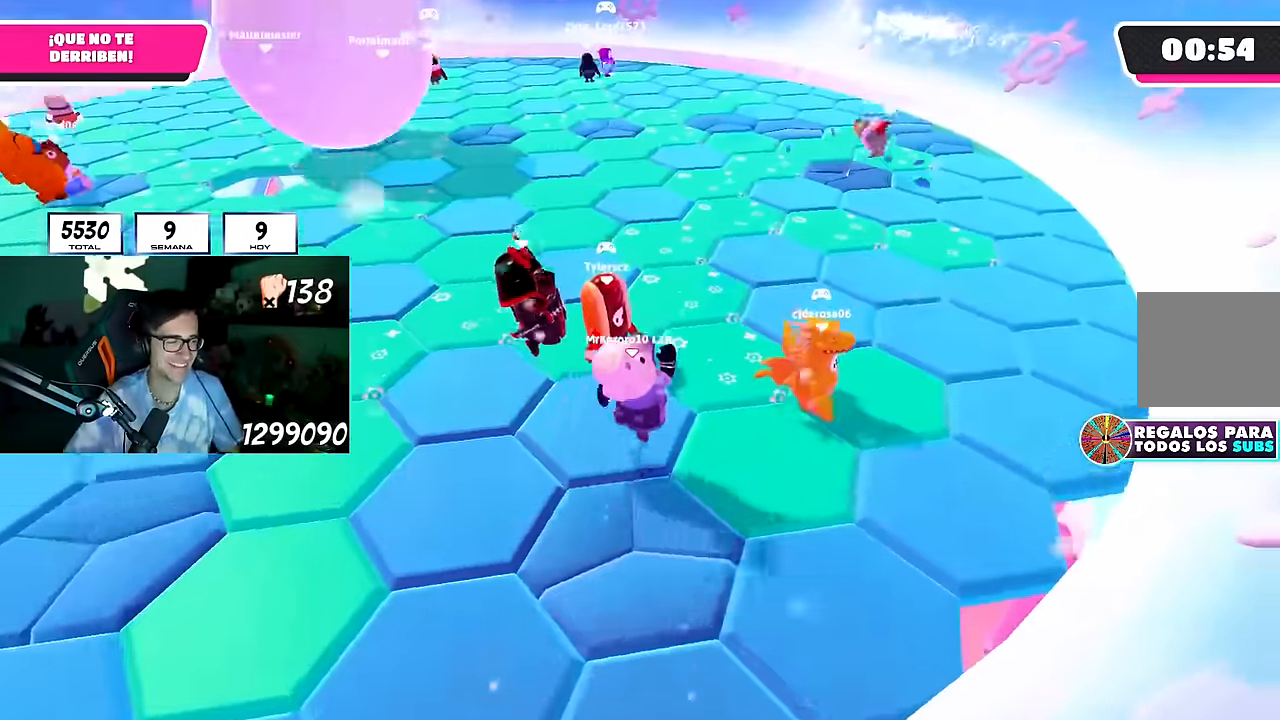
{"buttons": [], "left_stick": "right", "right_stick": "center", "events": [[33, "CROSS", "up"], [217, "right_stick", "up-left"], [283, "left_stick", "right"], [333, "right_stick", "left"], [500, "right_stick", "center"]]}
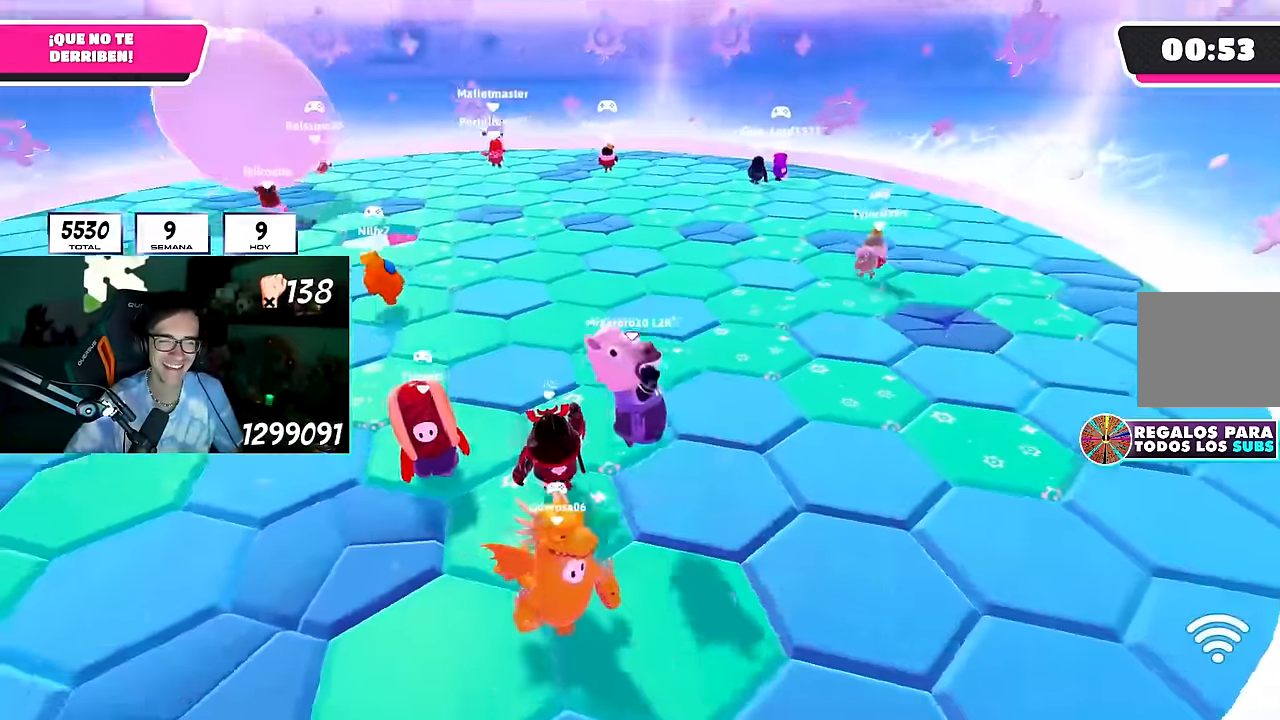
{"buttons": [], "left_stick": "left", "right_stick": "up-left", "events": [[200, "CROSS", "down"], [317, "CROSS", "up"], [450, "right_stick", "up-left"], [483, "left_stick", "left"]]}
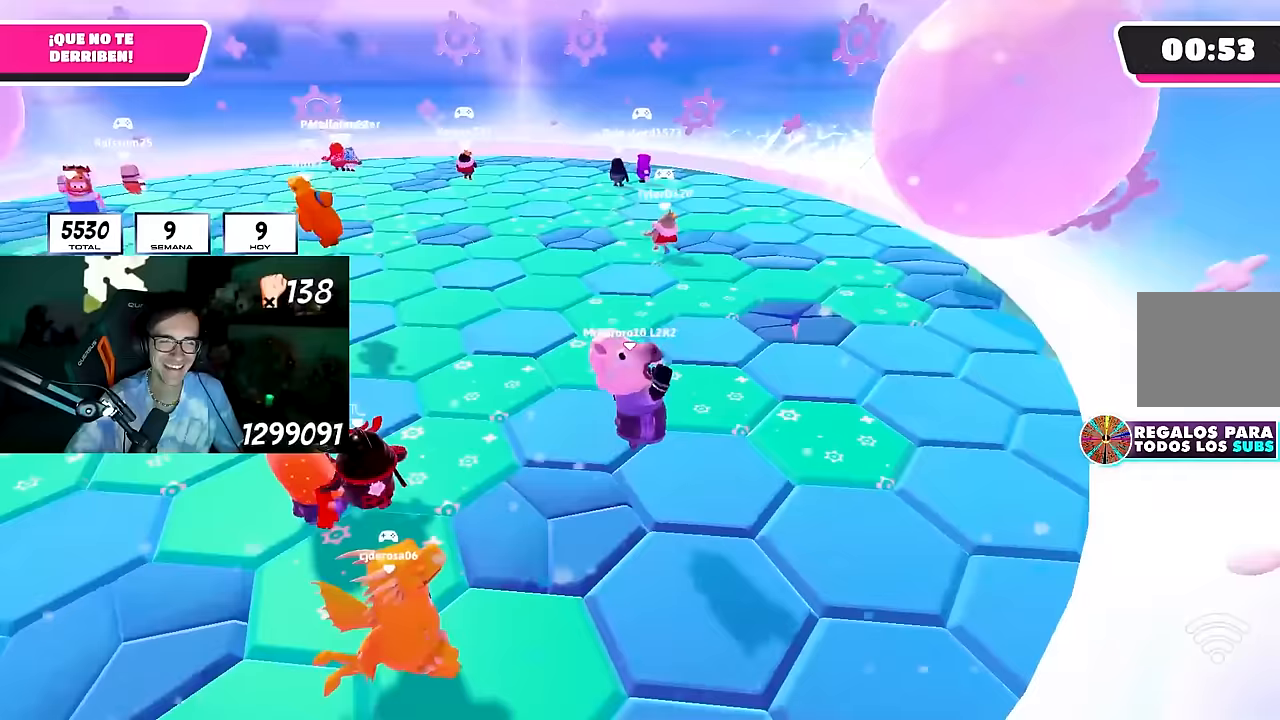
{"buttons": [], "left_stick": "up-right", "right_stick": "center", "events": [[217, "left_stick", "up"], [300, "right_stick", "center"], [367, "CROSS", "down"], [400, "left_stick", "up-right"], [483, "CROSS", "up"]]}
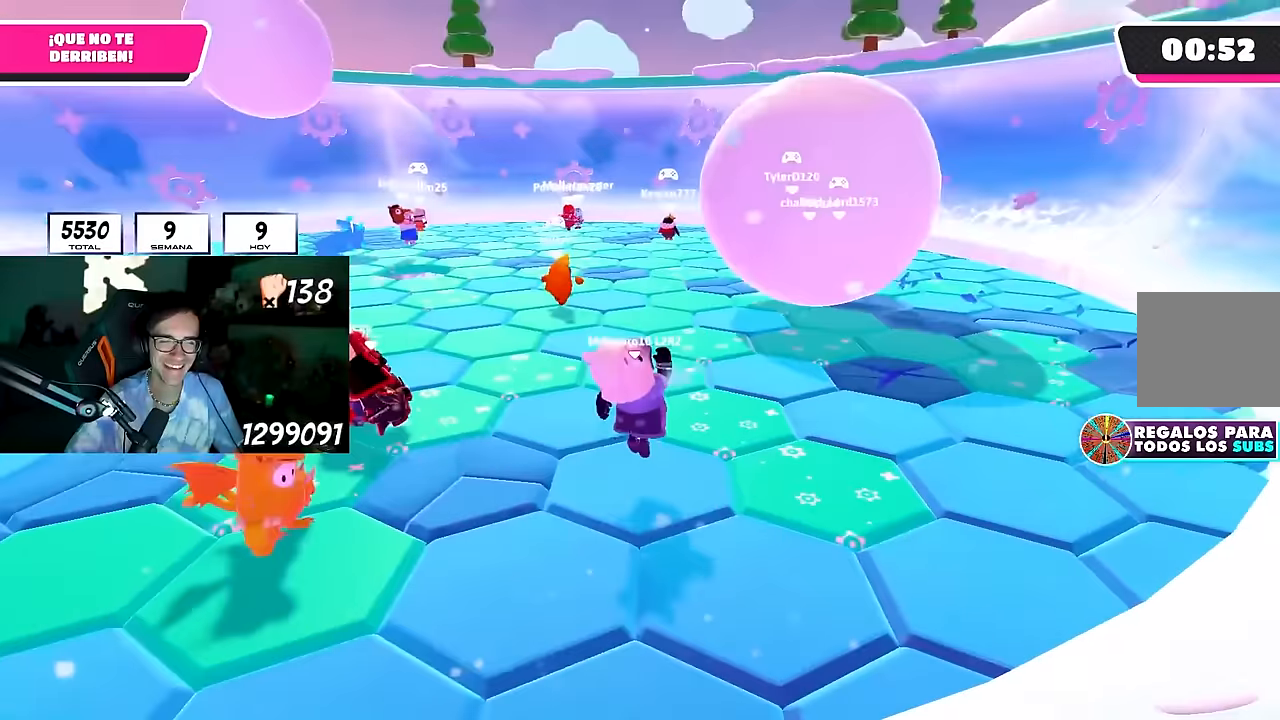
{"buttons": [], "left_stick": "down-left", "right_stick": "center", "events": [[83, "right_stick", "left"], [150, "left_stick", "right"], [267, "right_stick", "center"], [383, "left_stick", "center"], [450, "left_stick", "down-left"]]}
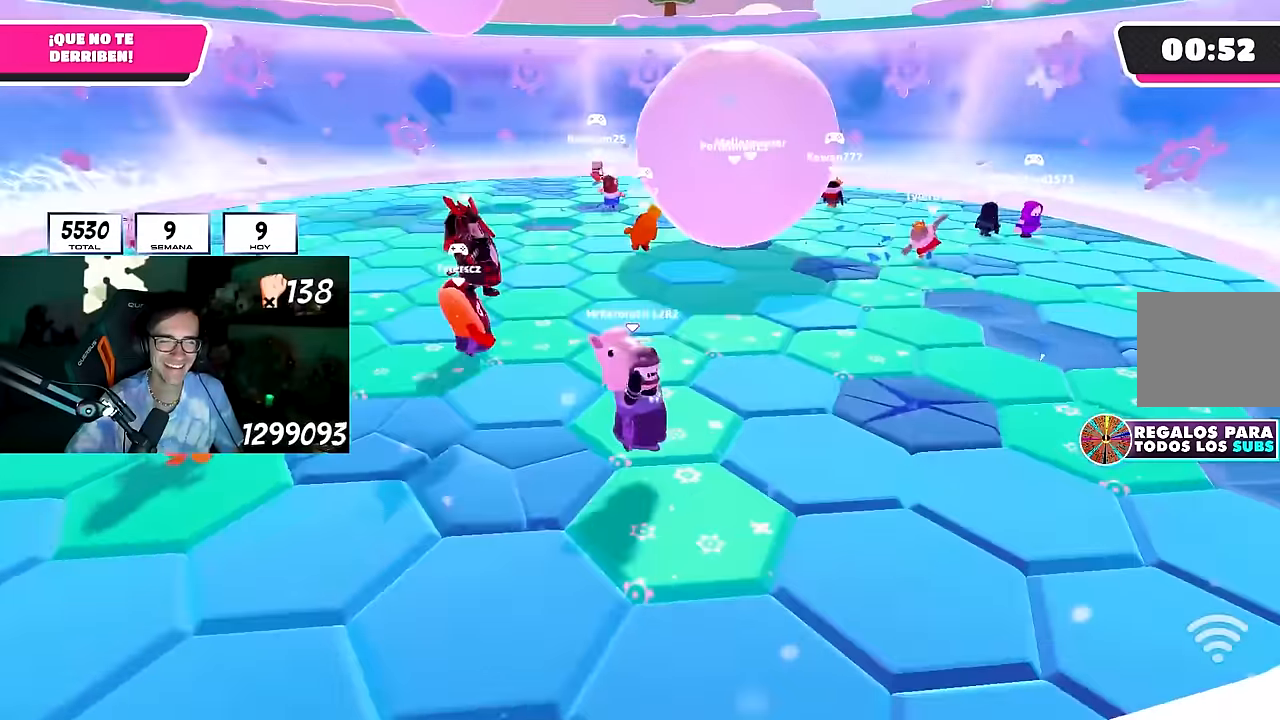
{"buttons": [], "left_stick": "center", "right_stick": "center", "events": [[17, "CROSS", "down"], [150, "CROSS", "up"], [183, "left_stick", "center"], [233, "right_stick", "down-left"], [383, "right_stick", "center"]]}
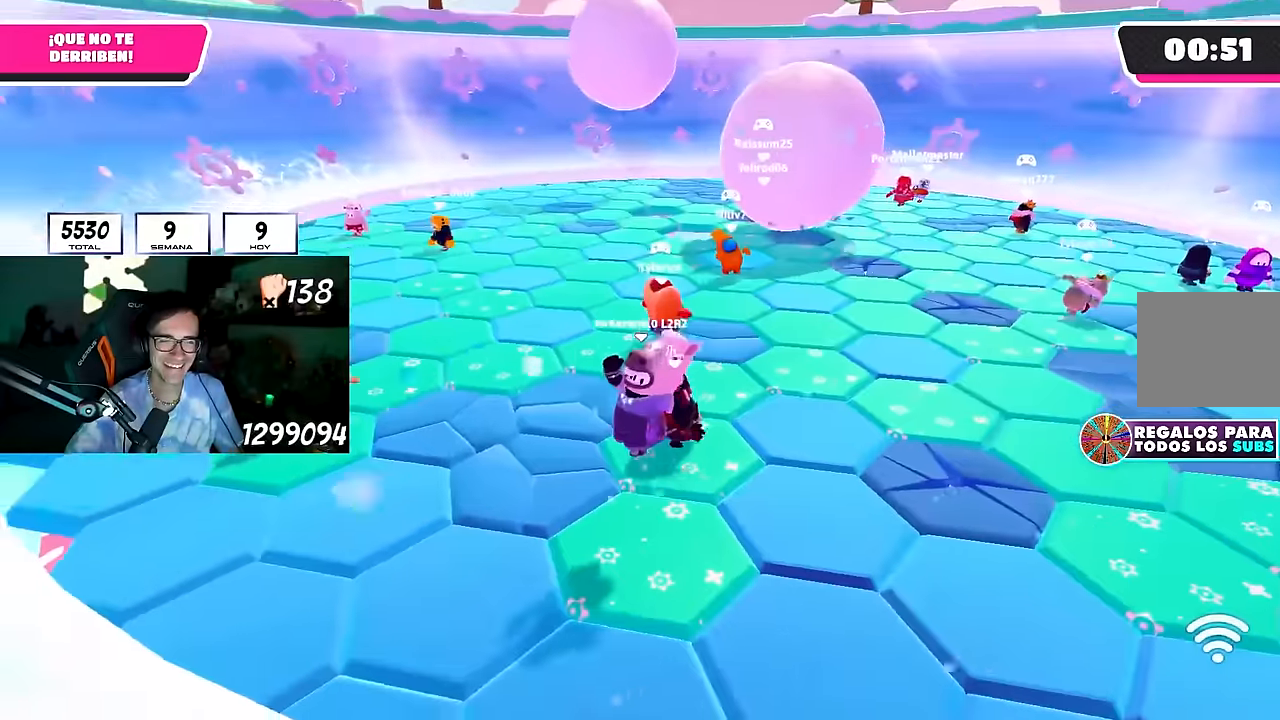
{"buttons": [], "left_stick": "center", "right_stick": "center", "events": [[33, "left_stick", "right"], [183, "CROSS", "down"], [183, "left_stick", "center"], [333, "CROSS", "up"]]}
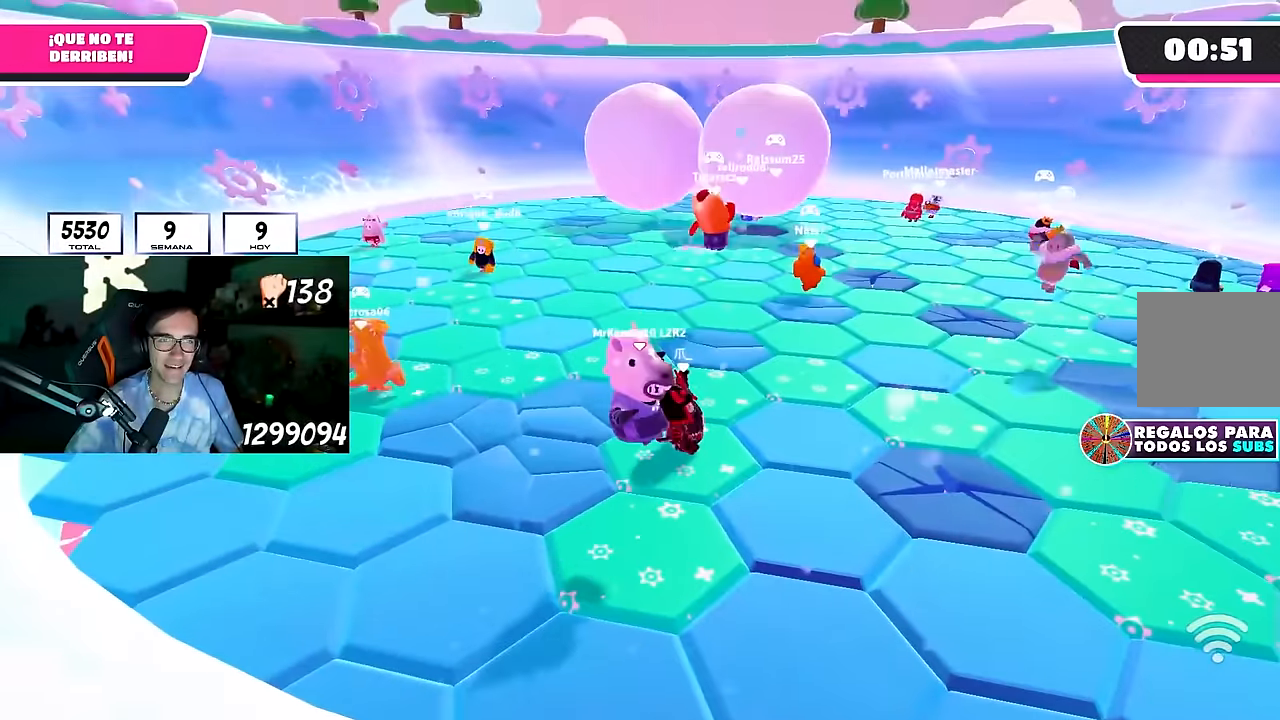
{"buttons": ["CROSS"], "left_stick": "right", "right_stick": "center", "events": [[433, "CROSS", "down"], [467, "left_stick", "right"]]}
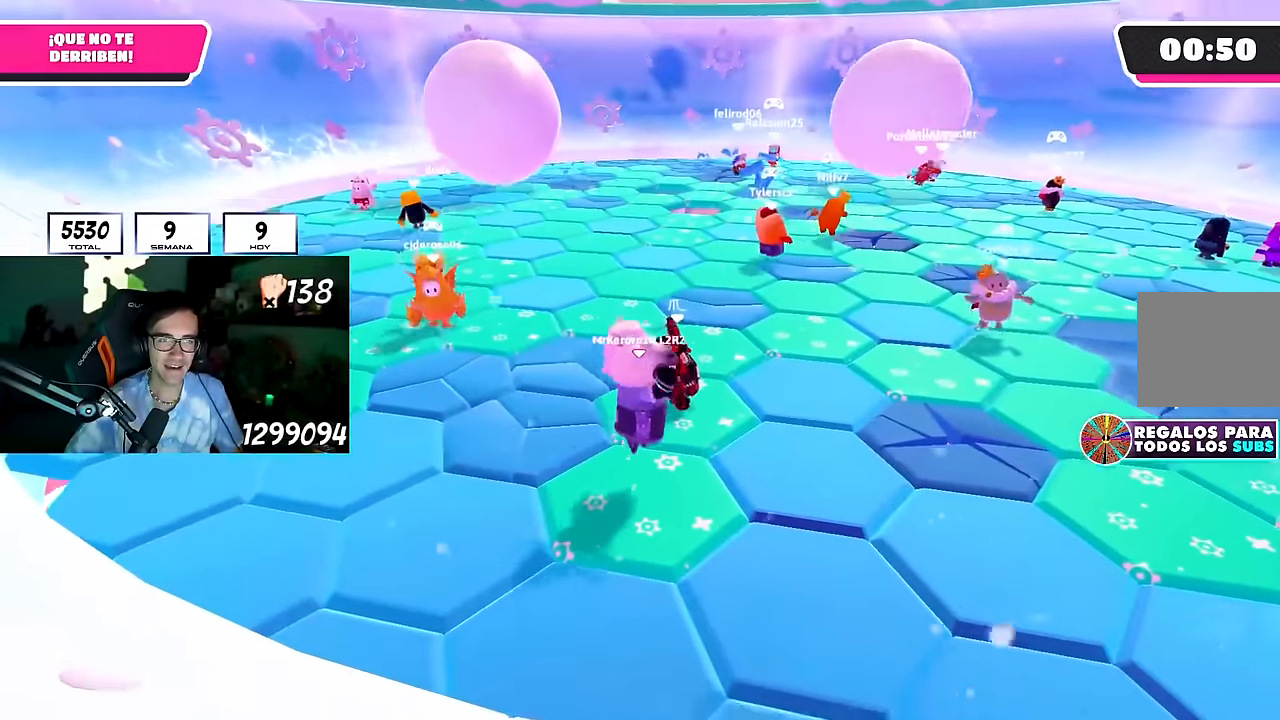
{"buttons": [], "left_stick": "center", "right_stick": "center", "events": [[50, "CROSS", "up"], [117, "left_stick", "center"], [167, "left_stick", "left"], [217, "right_stick", "up-right"], [367, "right_stick", "center"], [417, "left_stick", "center"]]}
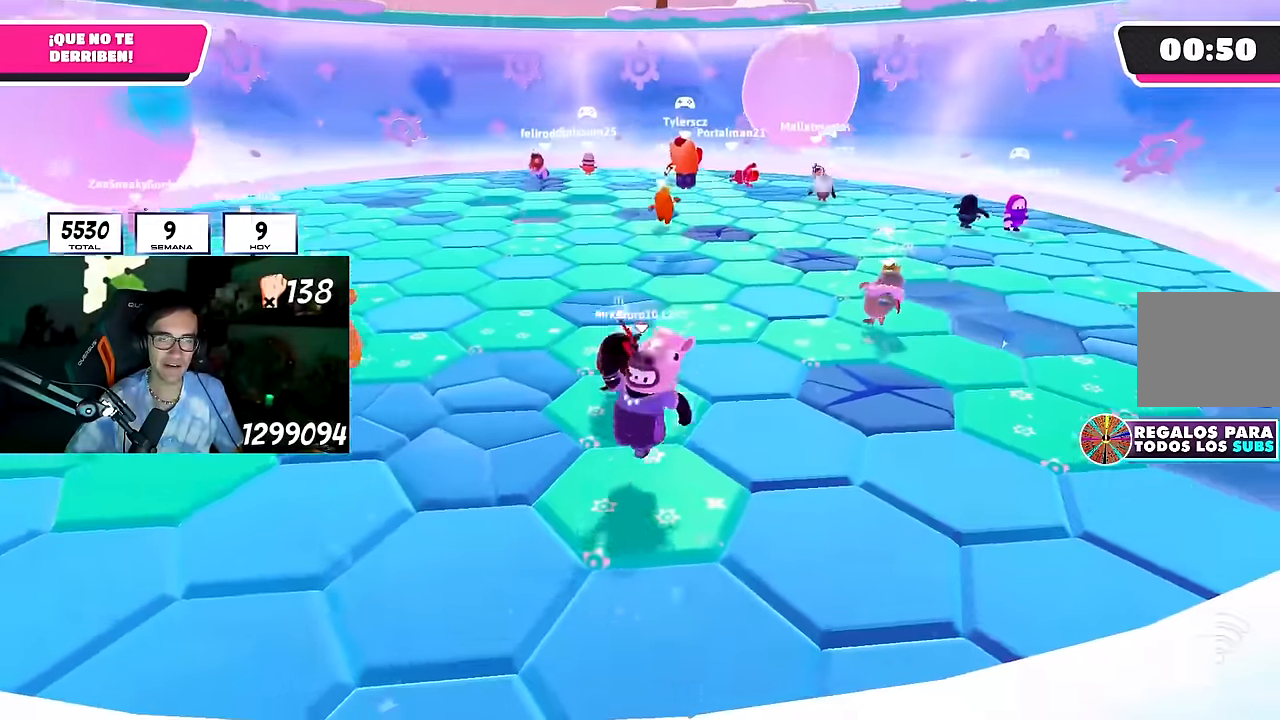
{"buttons": [], "left_stick": "left", "right_stick": "center", "events": [[50, "CROSS", "down"], [100, "left_stick", "right"], [167, "CROSS", "up"], [300, "left_stick", "center"], [367, "left_stick", "left"]]}
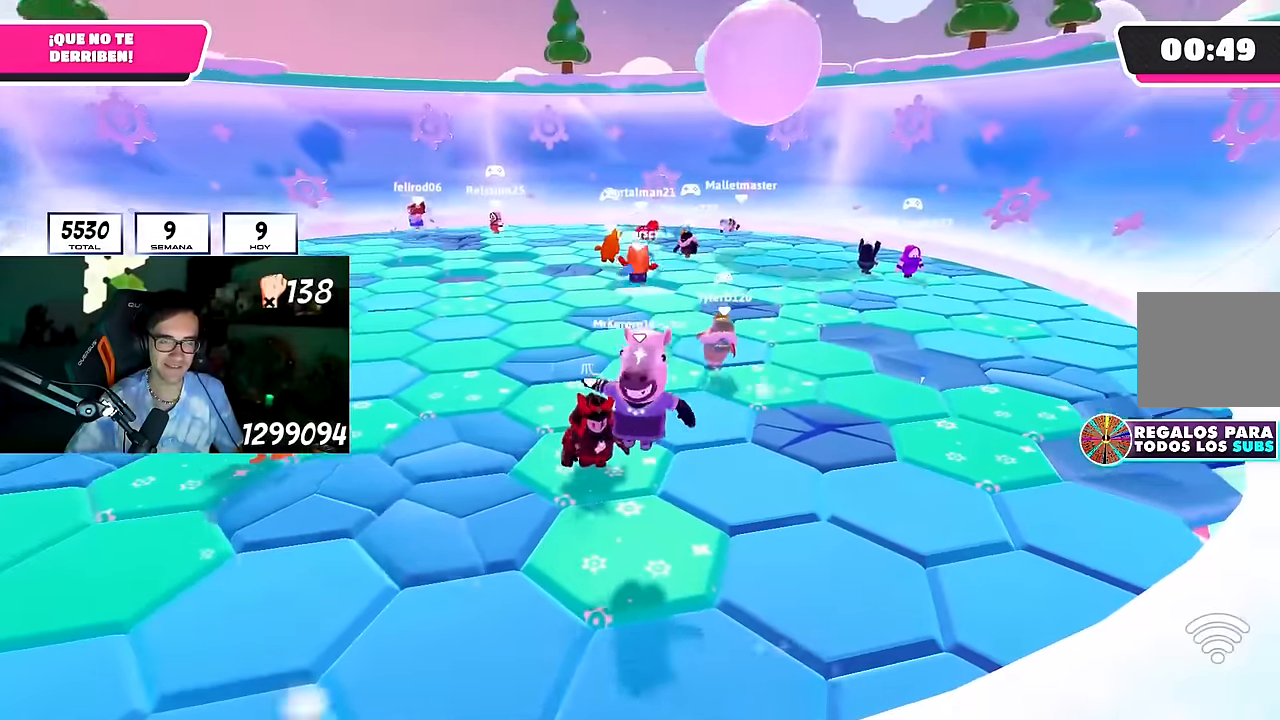
{"buttons": [], "left_stick": "down-left", "right_stick": "down-left", "events": [[133, "left_stick", "center"], [183, "CROSS", "down"], [250, "left_stick", "right"], [283, "CROSS", "up"], [317, "right_stick", "down-left"], [467, "left_stick", "down-left"]]}
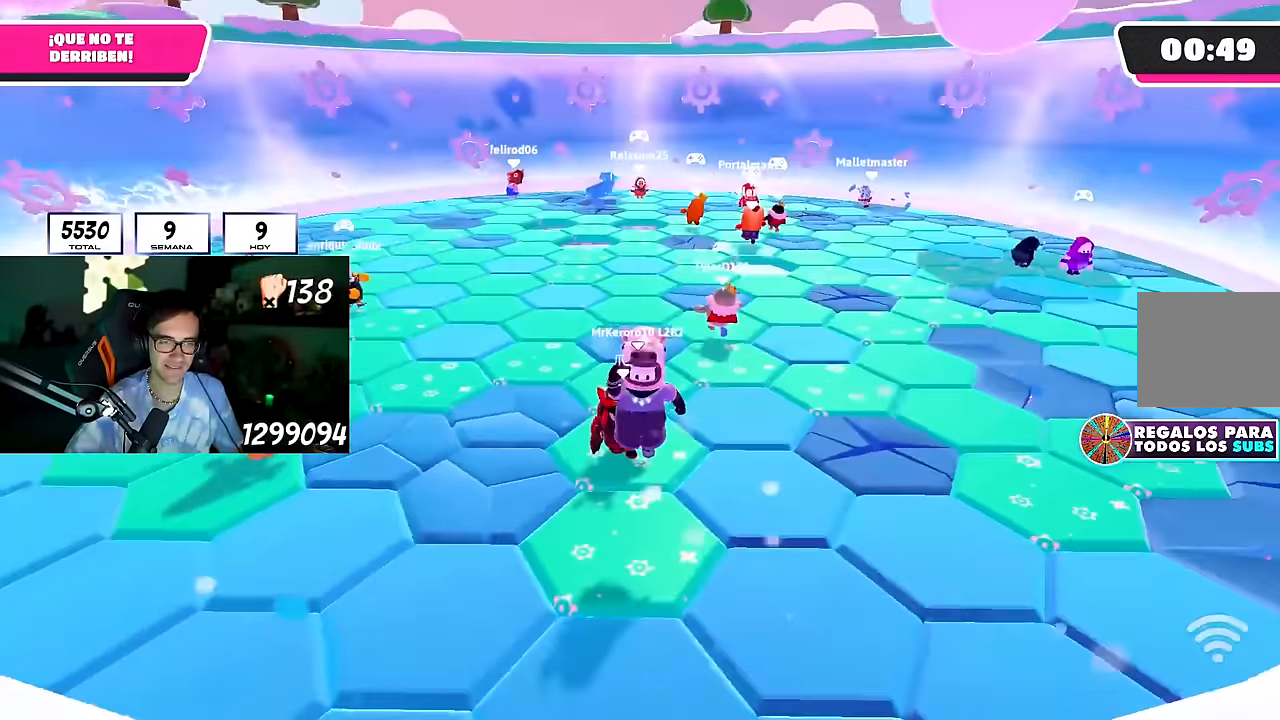
{"buttons": [], "left_stick": "right", "right_stick": "center", "events": [[67, "right_stick", "center"], [150, "left_stick", "center"], [267, "left_stick", "left"], [350, "CROSS", "down"], [383, "left_stick", "up"], [450, "left_stick", "right"], [467, "CROSS", "up"]]}
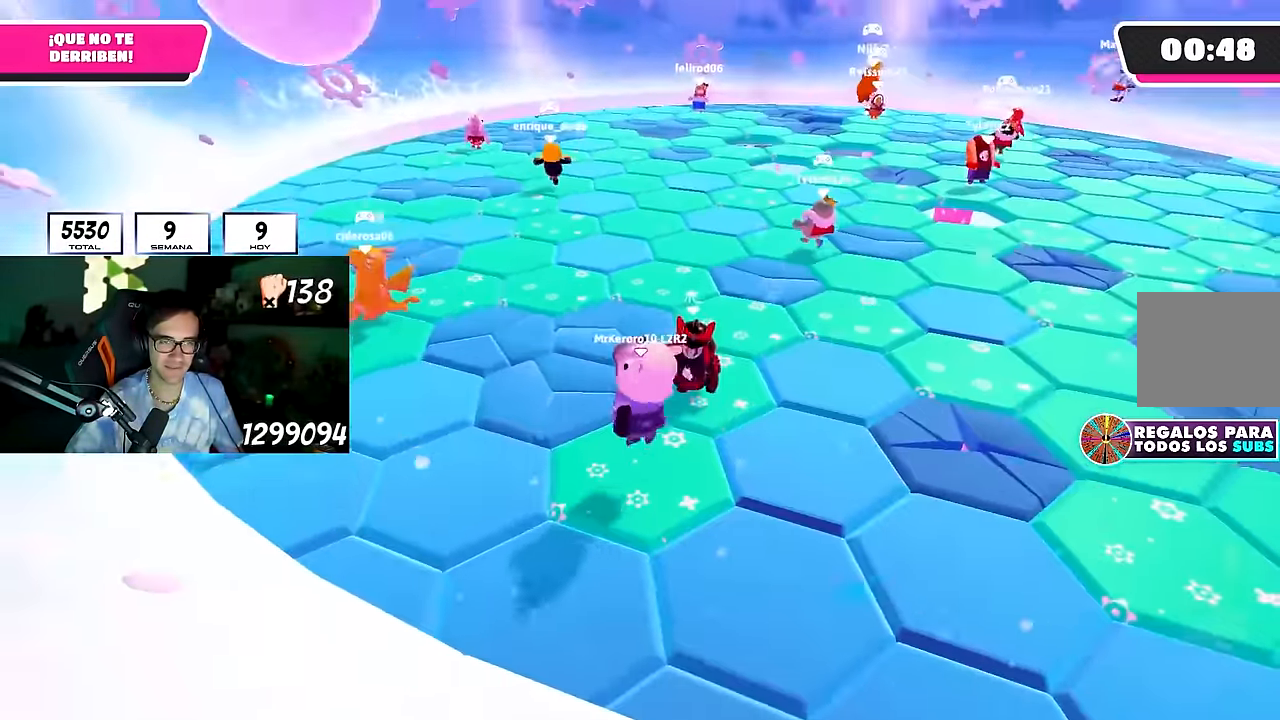
{"buttons": [], "left_stick": "left", "right_stick": "center", "events": [[100, "right_stick", "right"], [167, "right_stick", "up-right"], [333, "right_stick", "down-left"], [433, "left_stick", "left"], [483, "right_stick", "center"]]}
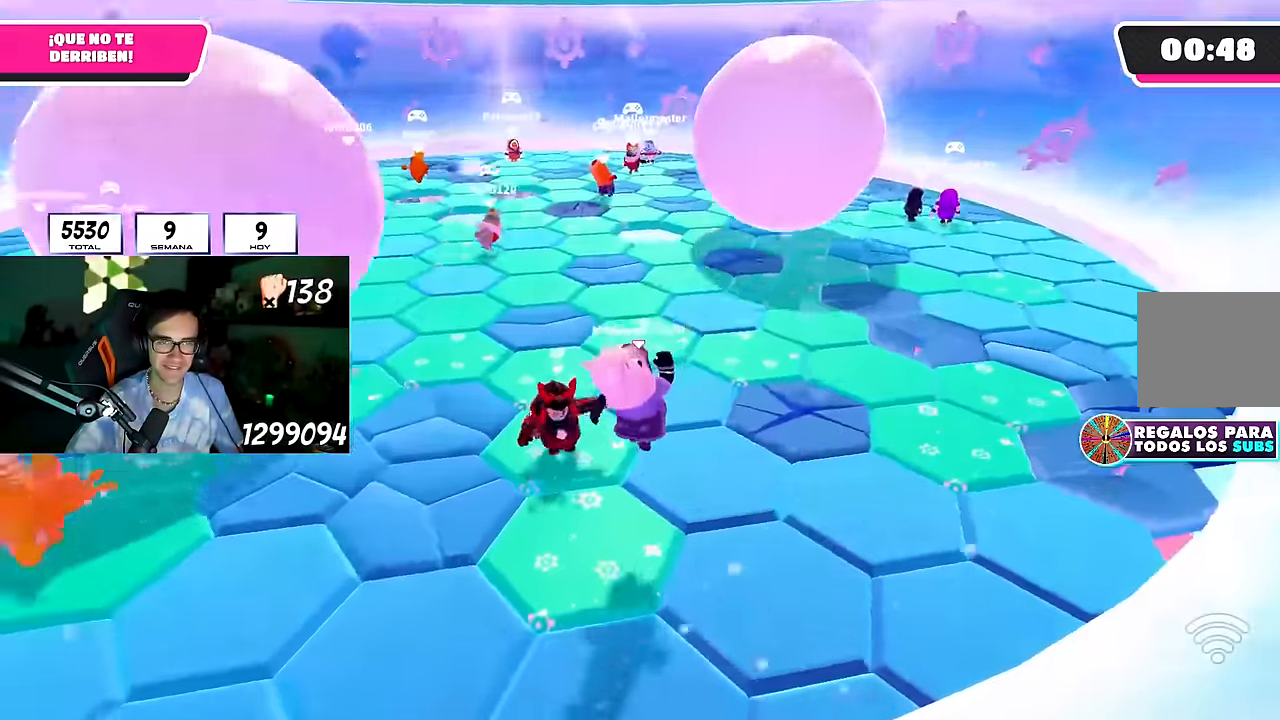
{"buttons": [], "left_stick": "down-right", "right_stick": "center", "events": [[300, "left_stick", "down-right"]]}
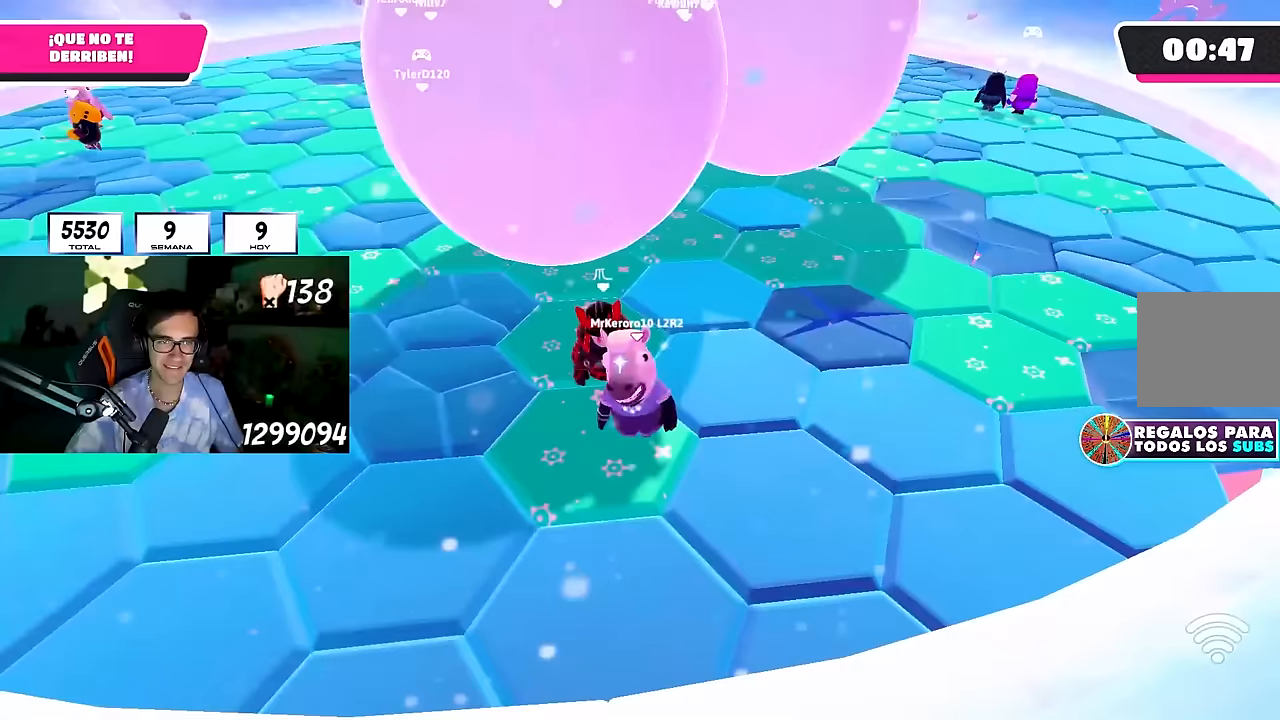
{"buttons": [], "left_stick": "up-right", "right_stick": "center", "events": [[50, "left_stick", "center"], [167, "left_stick", "right"], [267, "left_stick", "center"], [317, "left_stick", "up-right"], [350, "right_stick", "down"], [433, "right_stick", "center"]]}
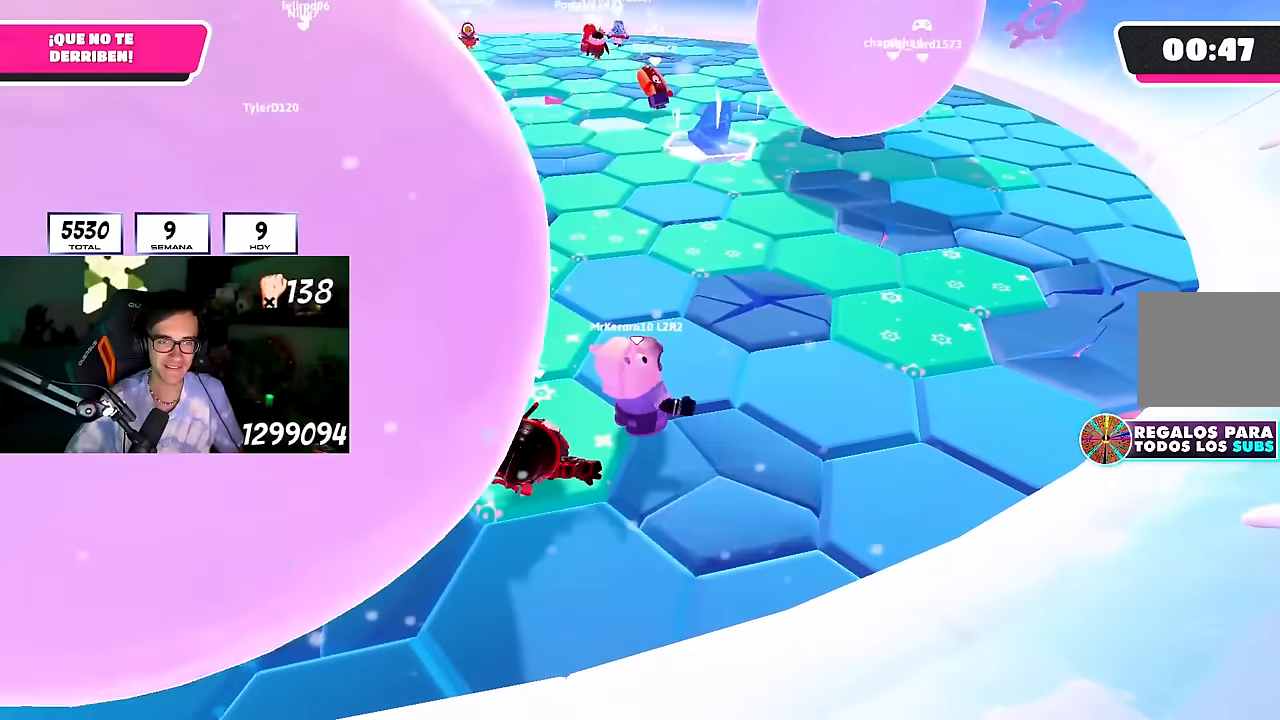
{"buttons": [], "left_stick": "right", "right_stick": "up", "events": [[200, "CROSS", "down"], [317, "CROSS", "up"], [333, "left_stick", "right"], [483, "right_stick", "up"]]}
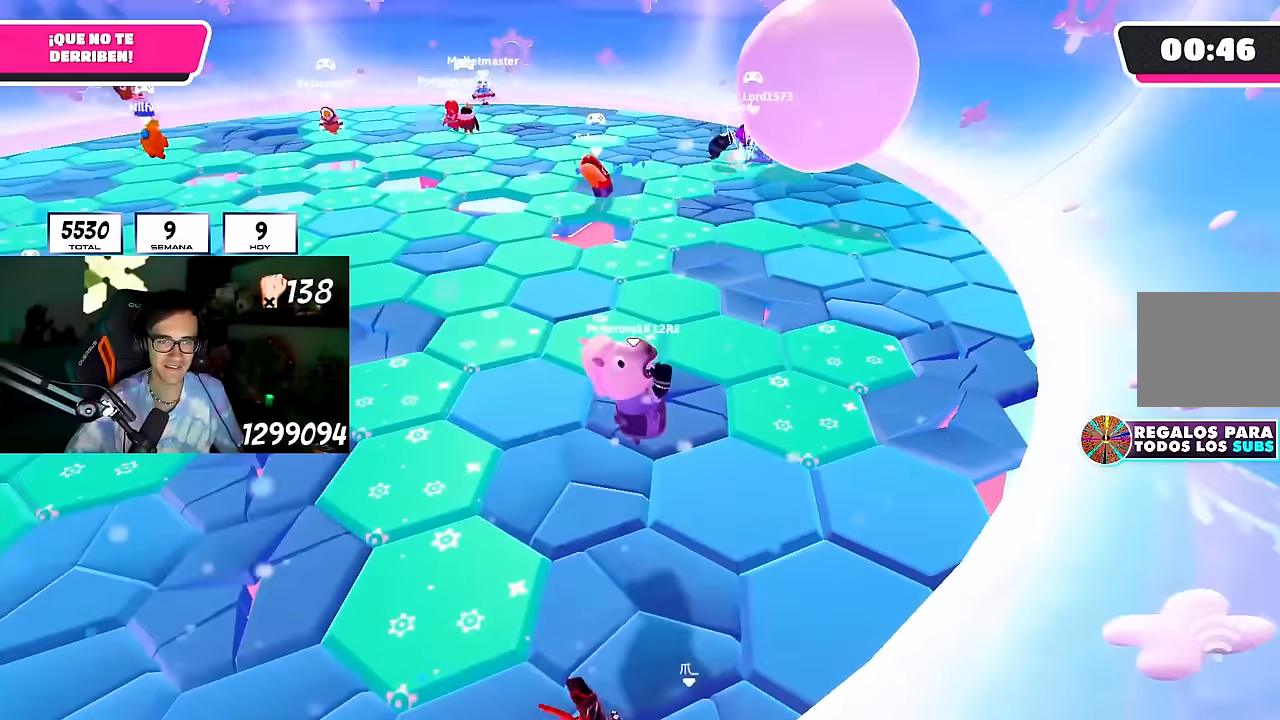
{"buttons": [], "left_stick": "up", "right_stick": "center", "events": [[133, "left_stick", "up-right"], [133, "right_stick", "center"], [283, "CROSS", "down"], [350, "left_stick", "up"], [400, "CROSS", "up"]]}
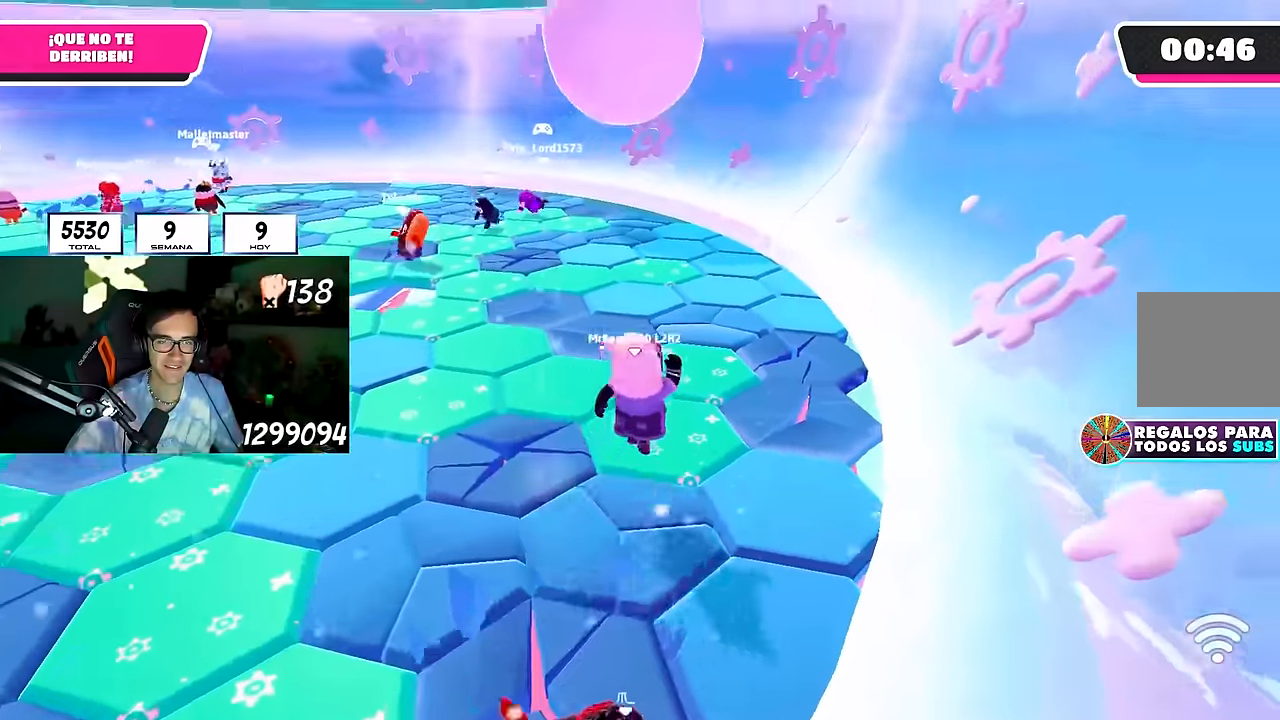
{"buttons": ["CROSS"], "left_stick": "up", "right_stick": "center", "events": [[83, "right_stick", "down"], [183, "right_stick", "center"], [467, "CROSS", "down"]]}